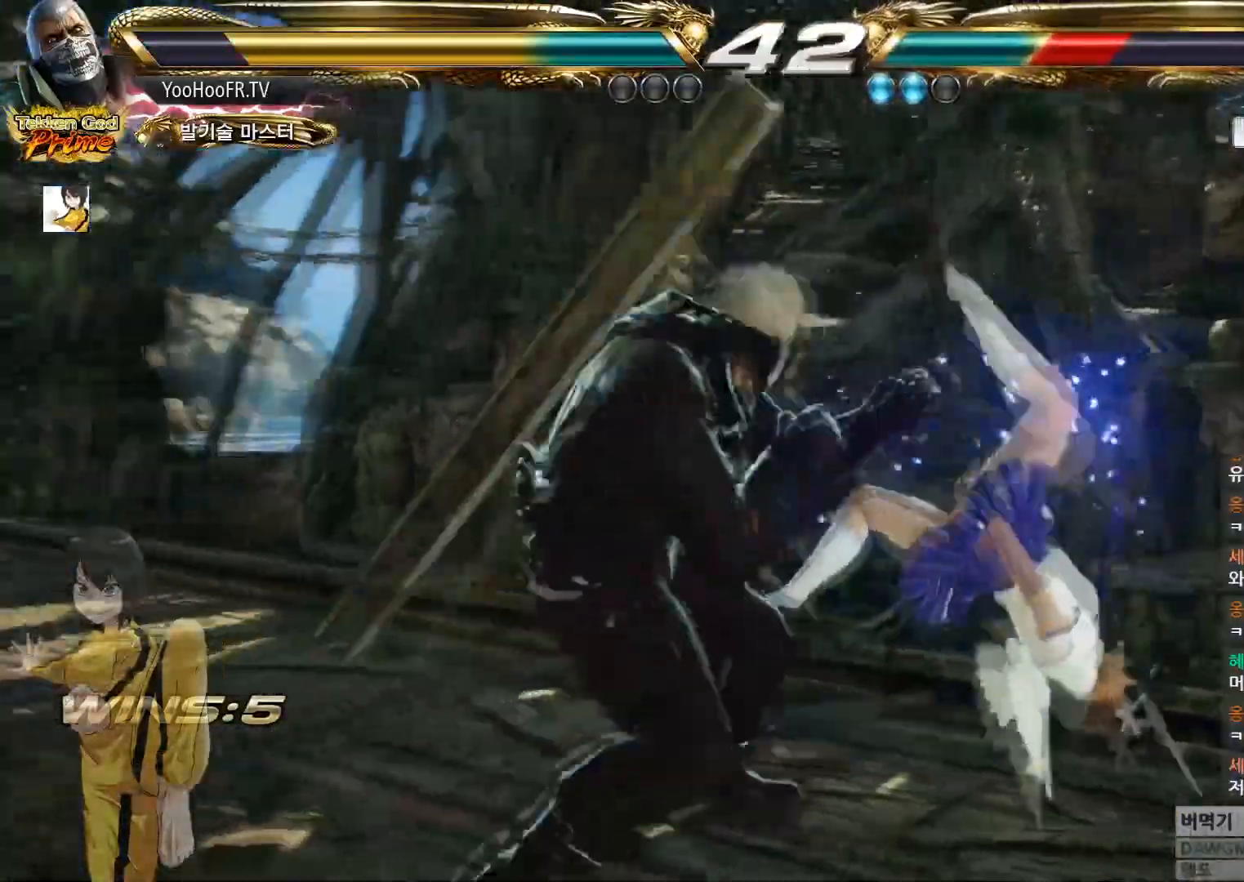
Gameplay with a controller (arcade stick); each line is a JSON object with the inputs held at the frame after it. "events" lists button and stick changes between this image and that frame as [ms after this image, input, new state], when the widget could be followed in between. Not read: L3 R3.
{"buttons": ["CROSS", "CIRCLE"], "left_stick": "center", "events": [[34, "TRIANGLE", "up"], [67, "TRIANGLE", "down"], [234, "TRIANGLE", "up"], [301, "CROSS", "down"], [317, "CIRCLE", "down"], [384, "left_stick", "center"]]}
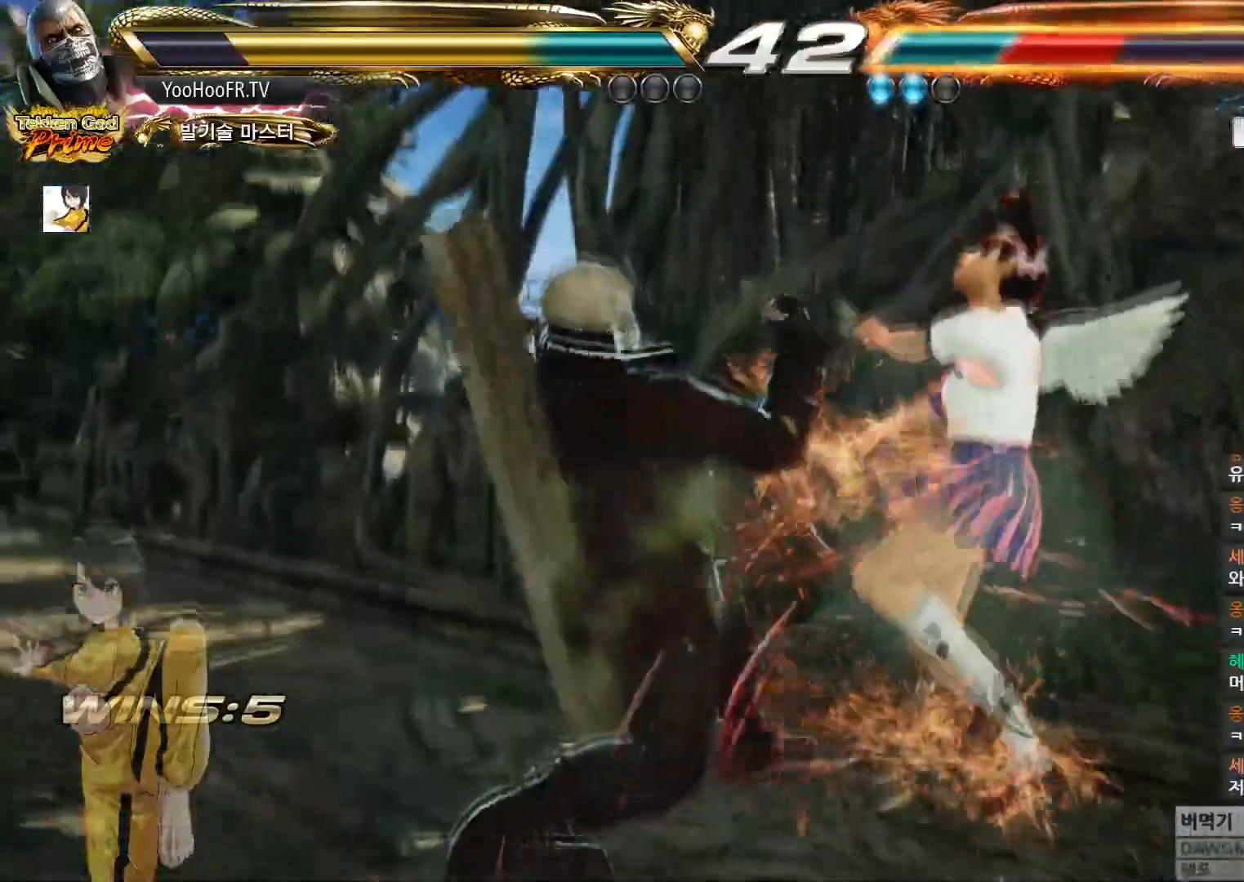
{"buttons": ["CROSS", "CIRCLE", "SQUARE"], "left_stick": "center", "events": [[67, "left_stick", "right"], [117, "left_stick", "center"], [200, "left_stick", "right"], [267, "left_stick", "center"], [417, "left_stick", "right"], [467, "left_stick", "center"], [500, "SQUARE", "down"]]}
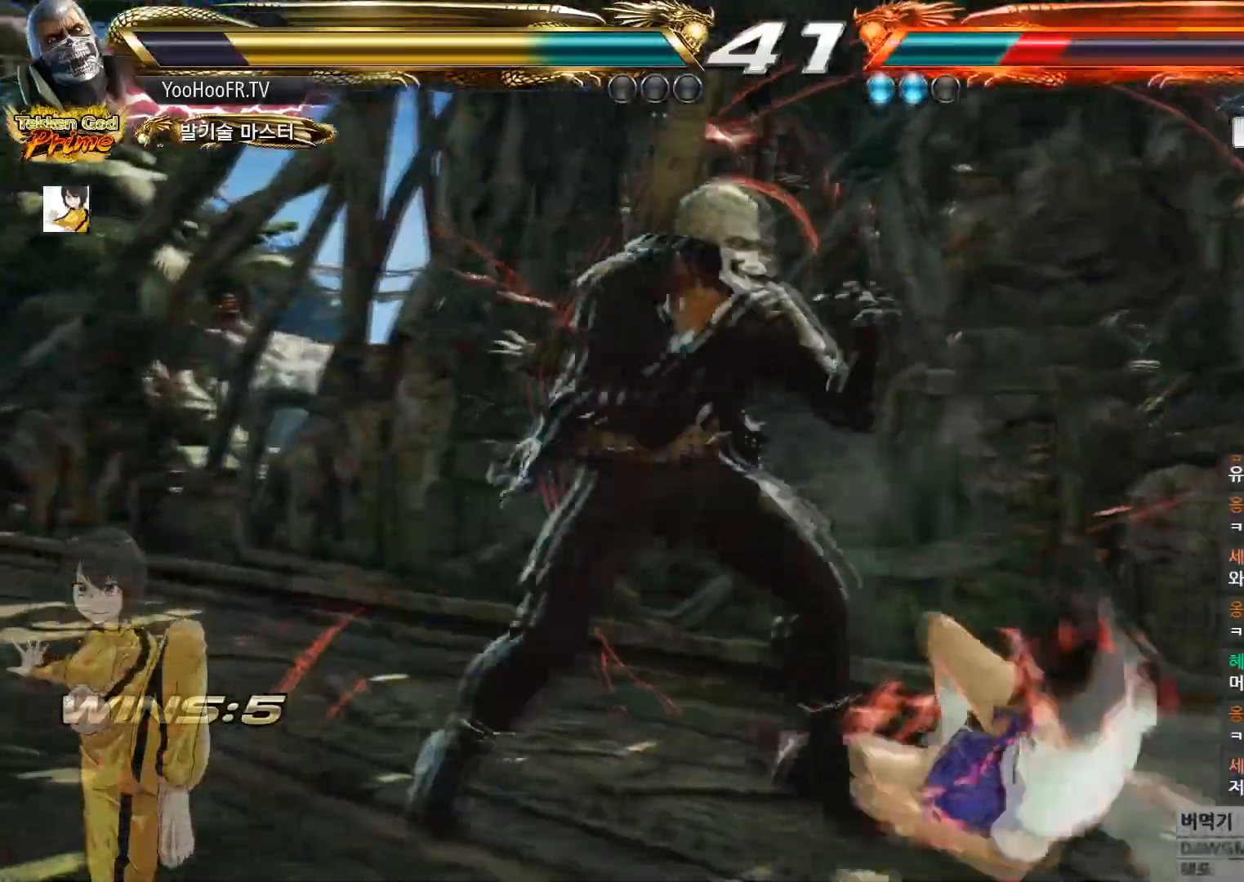
{"buttons": [], "left_stick": "left", "events": [[50, "SQUARE", "up"], [84, "CIRCLE", "up"], [101, "CROSS", "up"], [267, "left_stick", "left"]]}
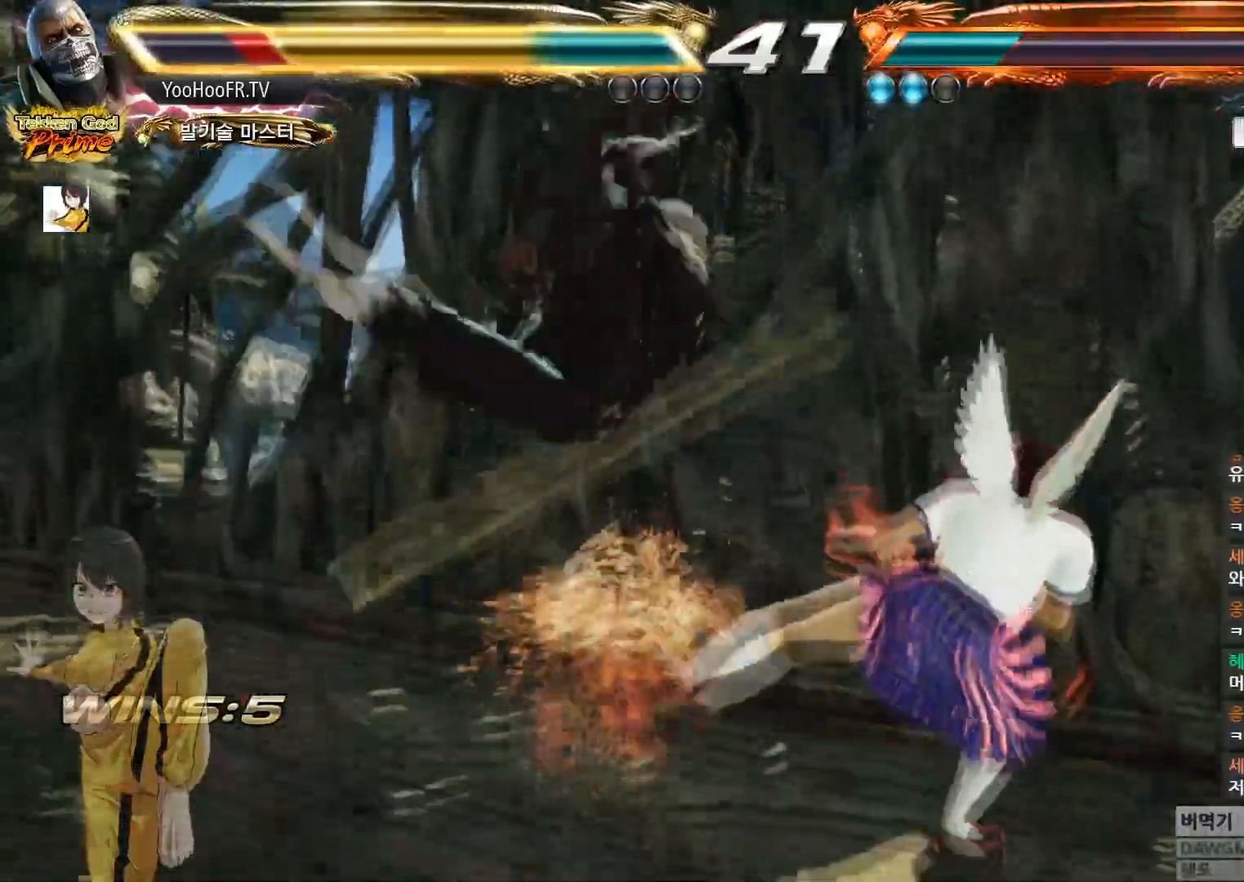
{"buttons": [], "left_stick": "center", "events": [[83, "left_stick", "center"]]}
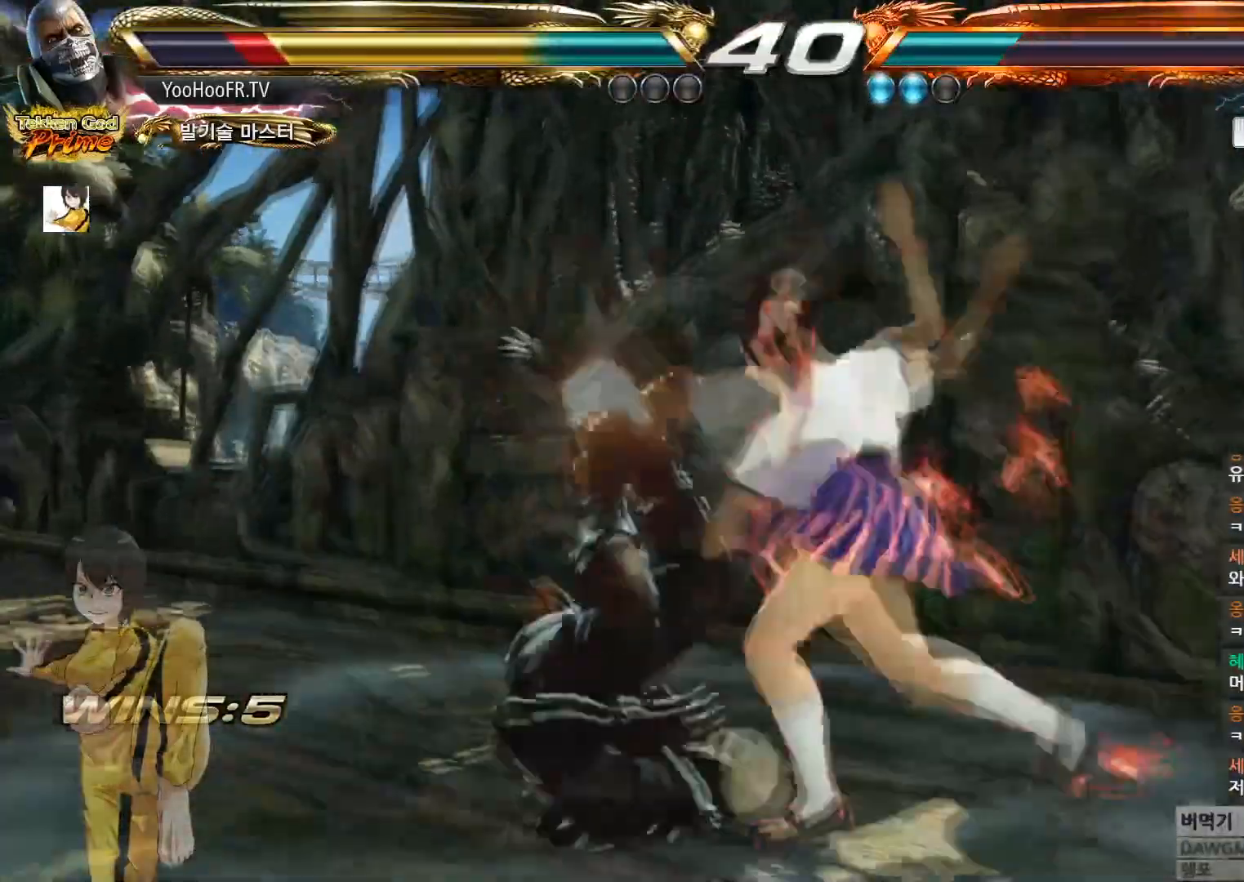
{"buttons": [], "left_stick": "center", "events": []}
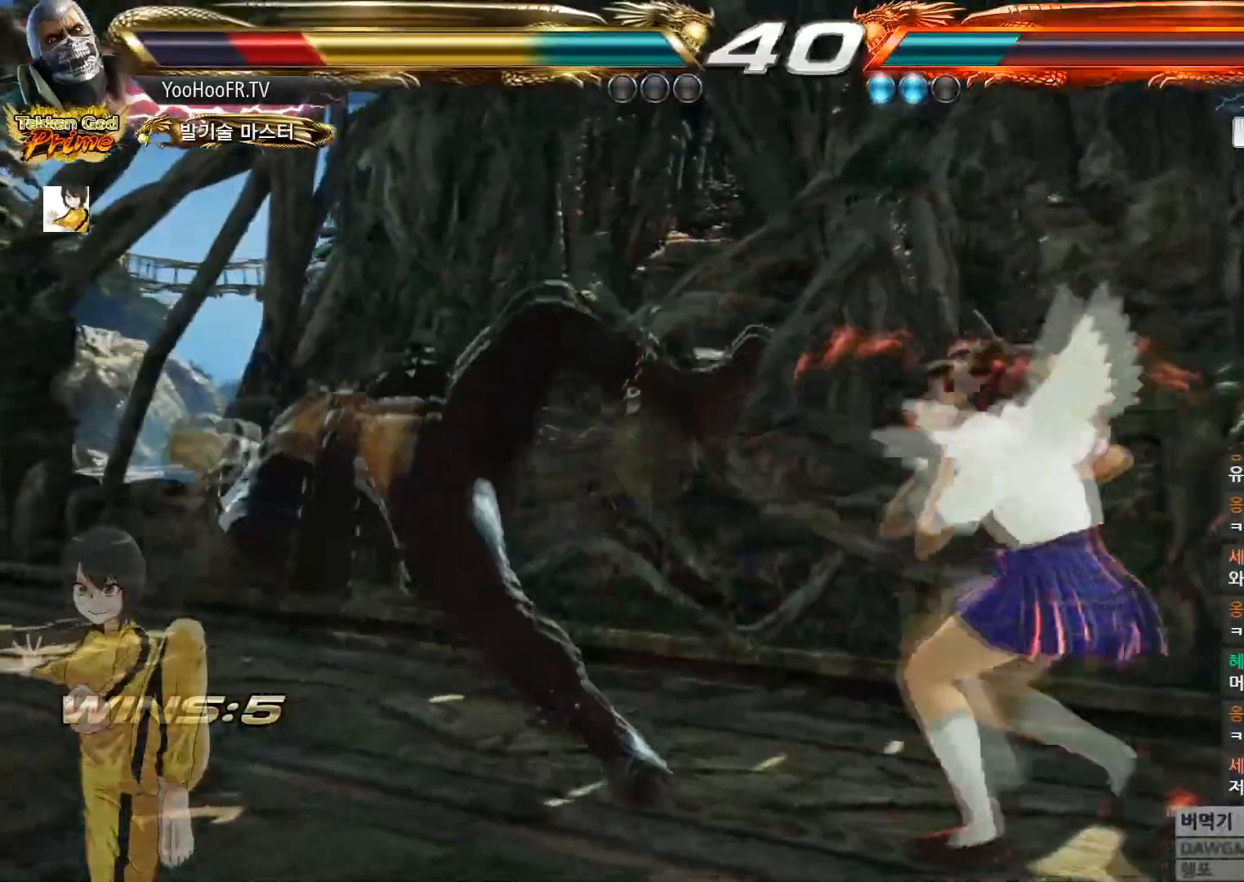
{"buttons": [], "left_stick": "center", "events": []}
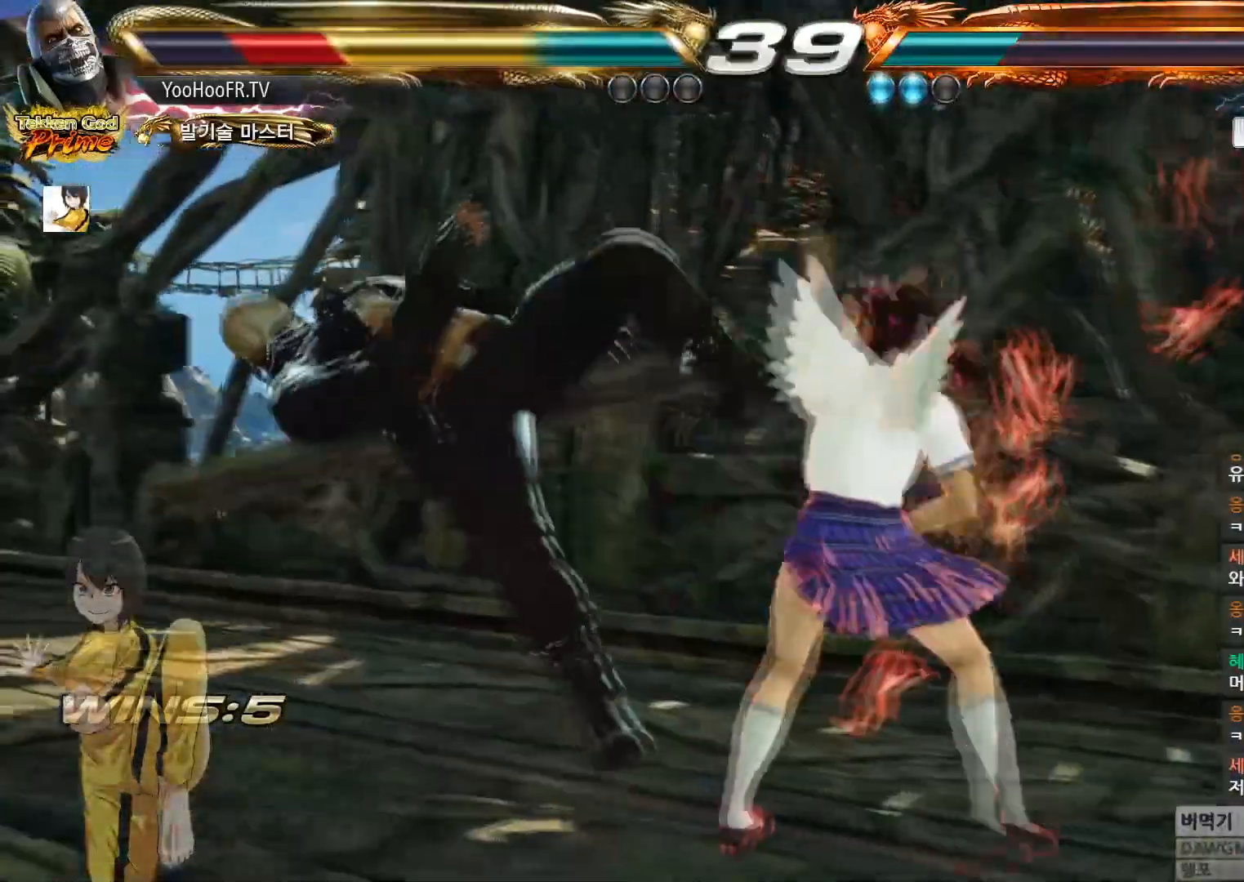
{"buttons": [], "left_stick": "center", "events": []}
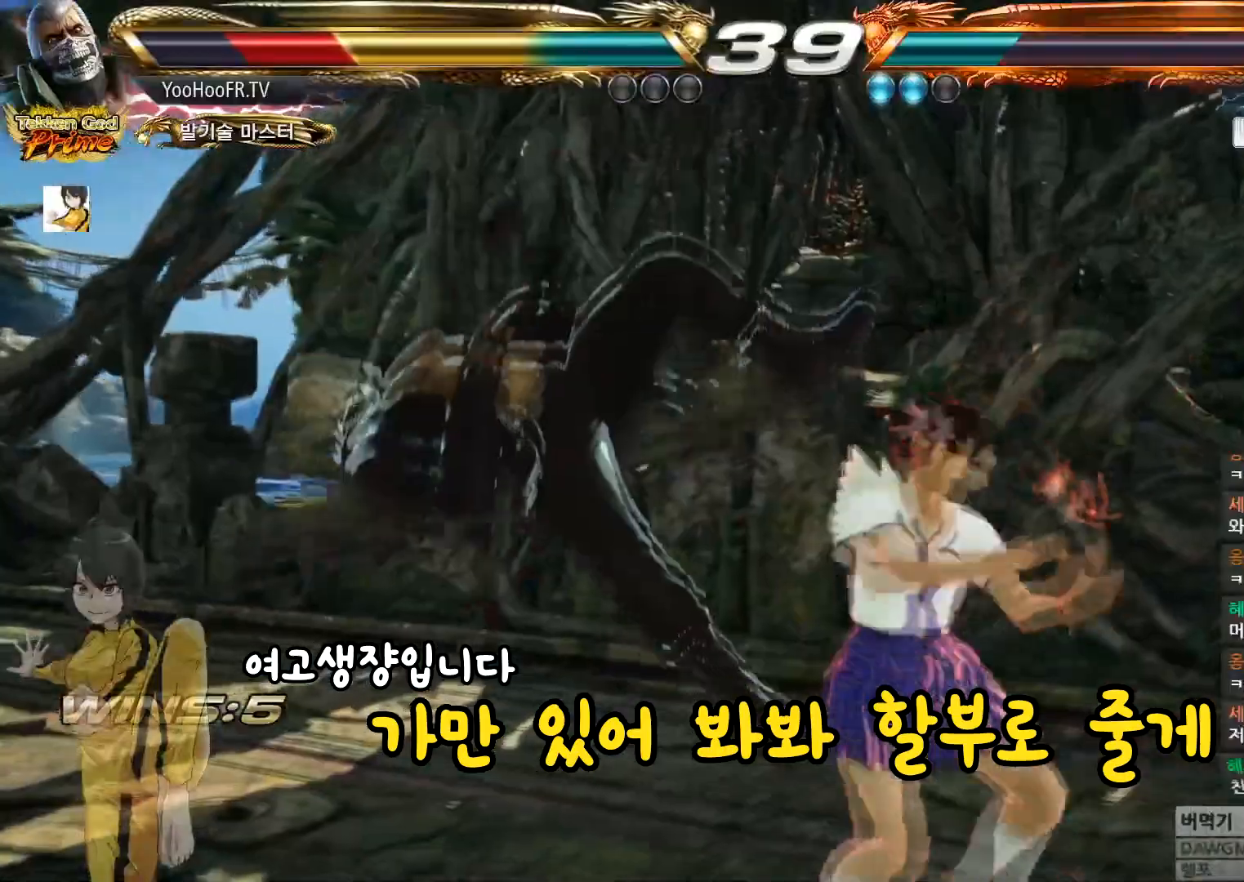
{"buttons": [], "left_stick": "center", "events": []}
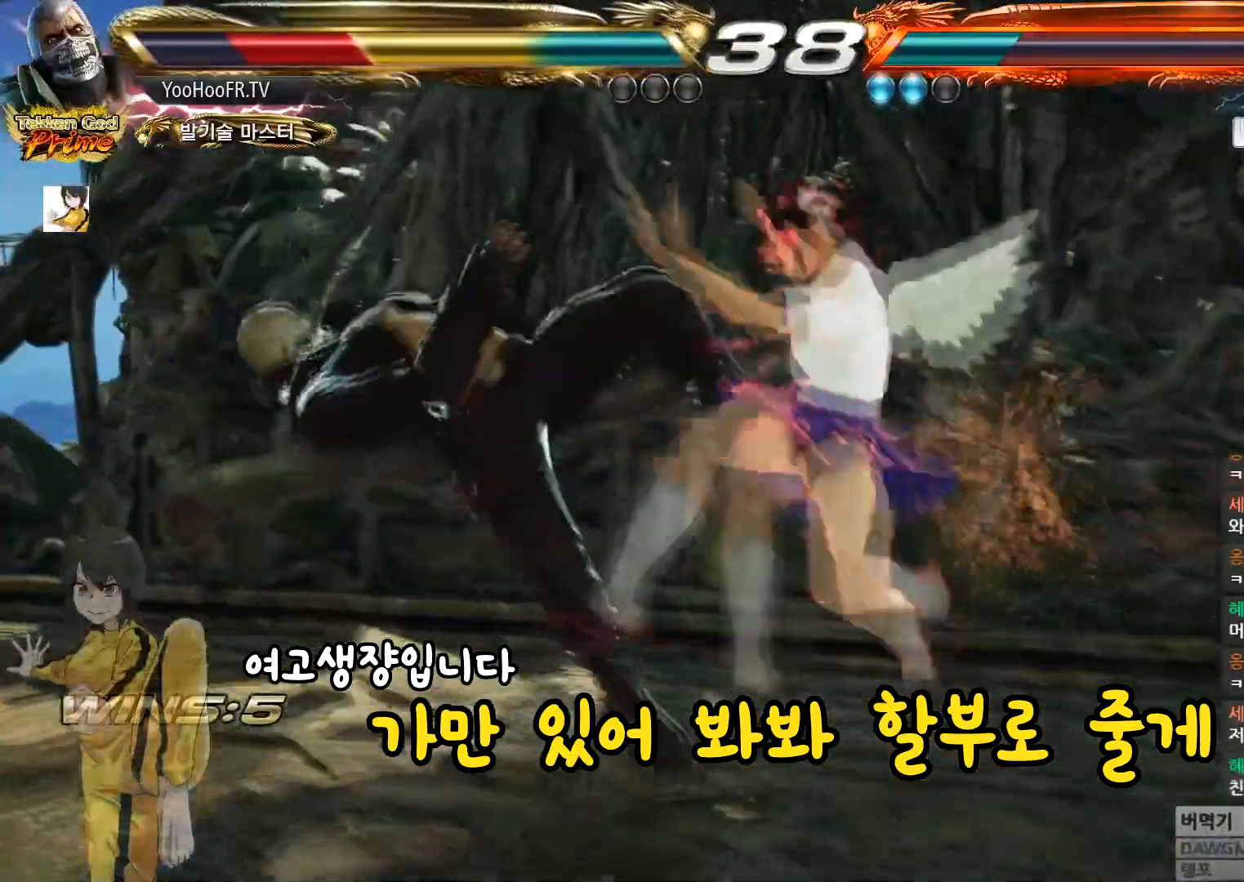
{"buttons": [], "left_stick": "center", "events": []}
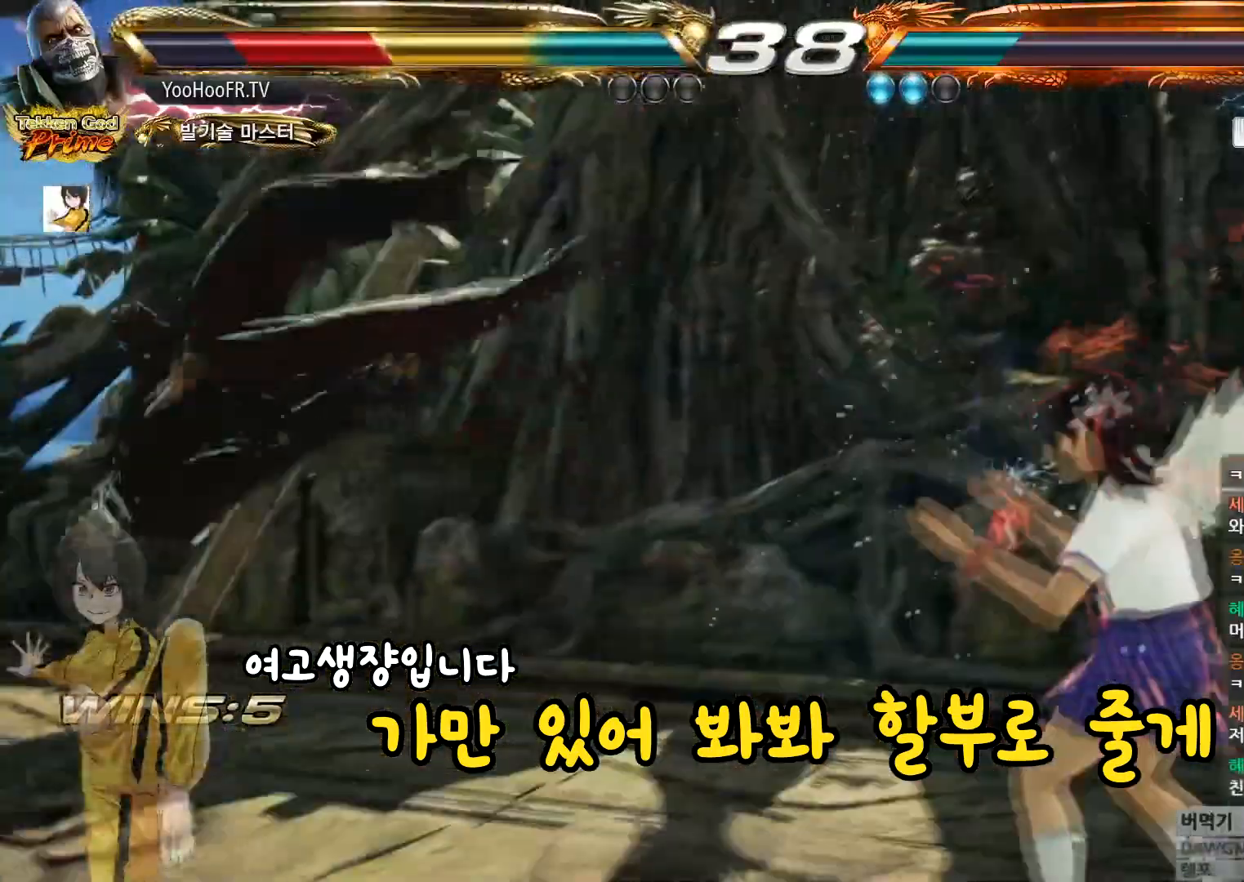
{"buttons": [], "left_stick": "center", "events": [[83, "TRIANGLE", "down"], [100, "SQUARE", "down"], [133, "CROSS", "down"], [167, "SQUARE", "up"], [167, "TRIANGLE", "up"], [183, "CROSS", "up"], [217, "TRIANGLE", "down"], [284, "CROSS", "down"], [317, "TRIANGLE", "up"], [334, "CROSS", "up"], [384, "TRIANGLE", "down"], [417, "CROSS", "down"], [450, "TRIANGLE", "up"], [467, "CROSS", "up"]]}